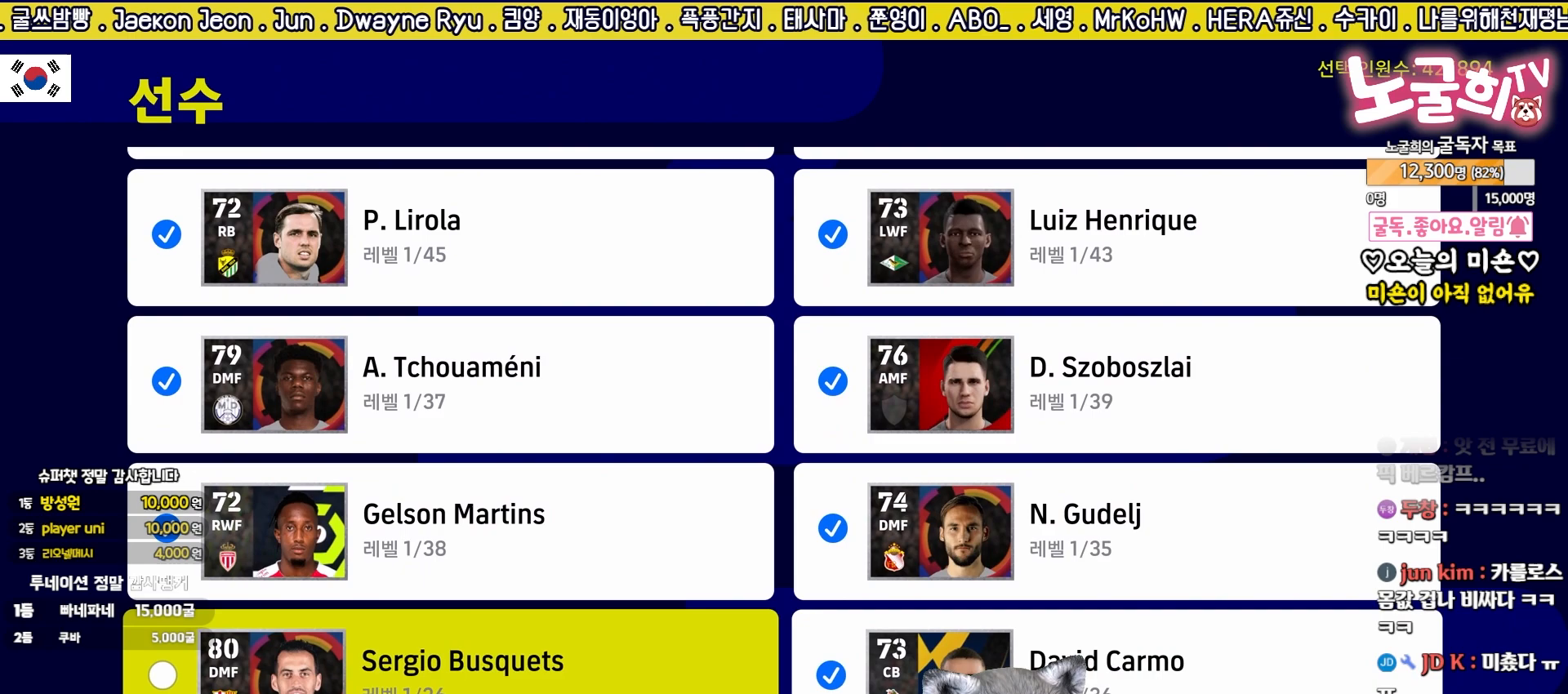
Gameplay with a controller (PlayStation layout); each line is a JSON object with the inputs held at the frame after it. "events" lists button and stick changes between this image and that frame as [ms after this image, input, new state], when the widget could be followed in between. Not read: right_stick.
{"buttons": [], "left_stick": "center", "events": [[83, "DPAD_DOWN", "up"], [100, "CROSS", "down"], [183, "CROSS", "up"], [217, "DPAD_RIGHT", "down"], [300, "CROSS", "down"], [300, "DPAD_RIGHT", "up"], [383, "CROSS", "up"], [417, "DPAD_DOWN", "down"], [500, "DPAD_DOWN", "up"]]}
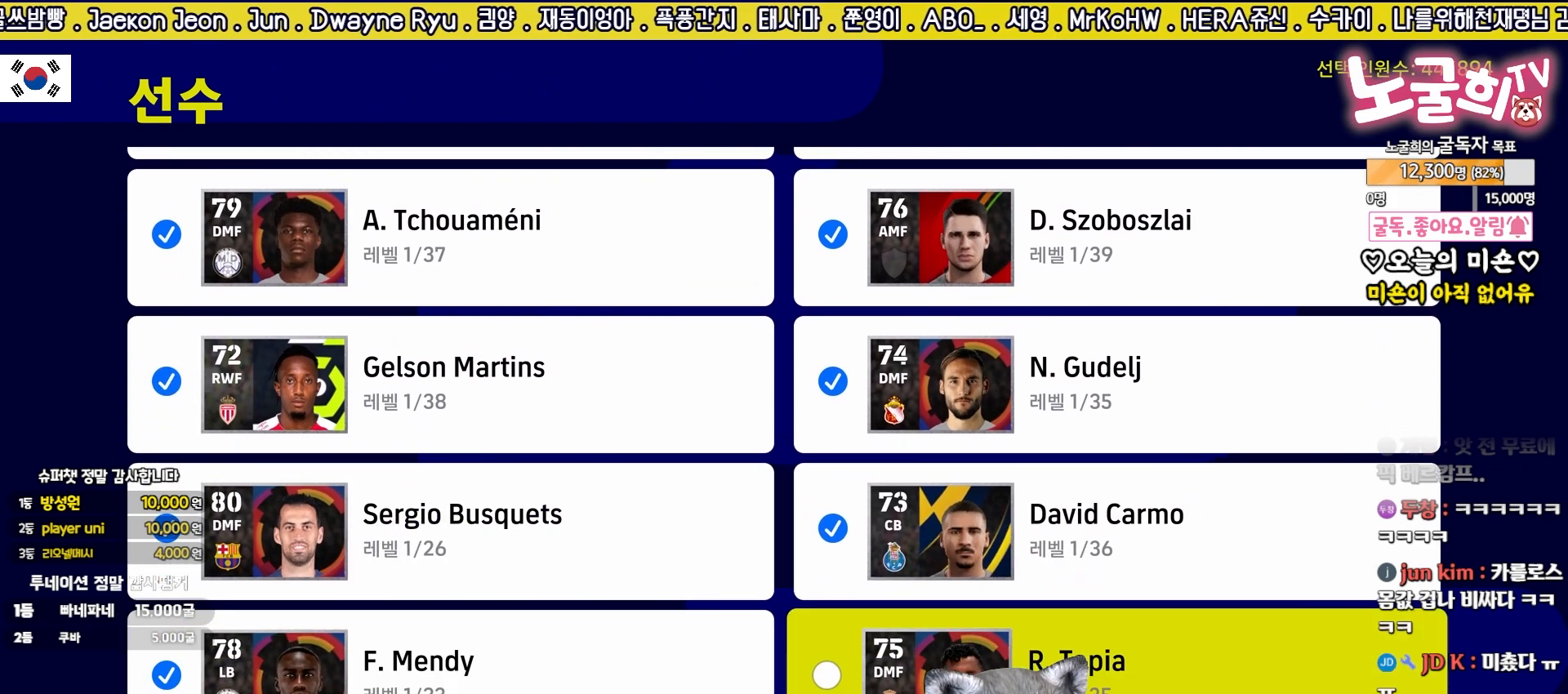
{"buttons": [], "left_stick": "center", "events": [[17, "CROSS", "down"], [83, "CROSS", "up"], [133, "DPAD_LEFT", "down"], [200, "DPAD_LEFT", "up"], [217, "CROSS", "down"], [300, "CROSS", "up"], [317, "DPAD_DOWN", "down"], [383, "DPAD_DOWN", "up"], [417, "CROSS", "down"], [483, "CROSS", "up"]]}
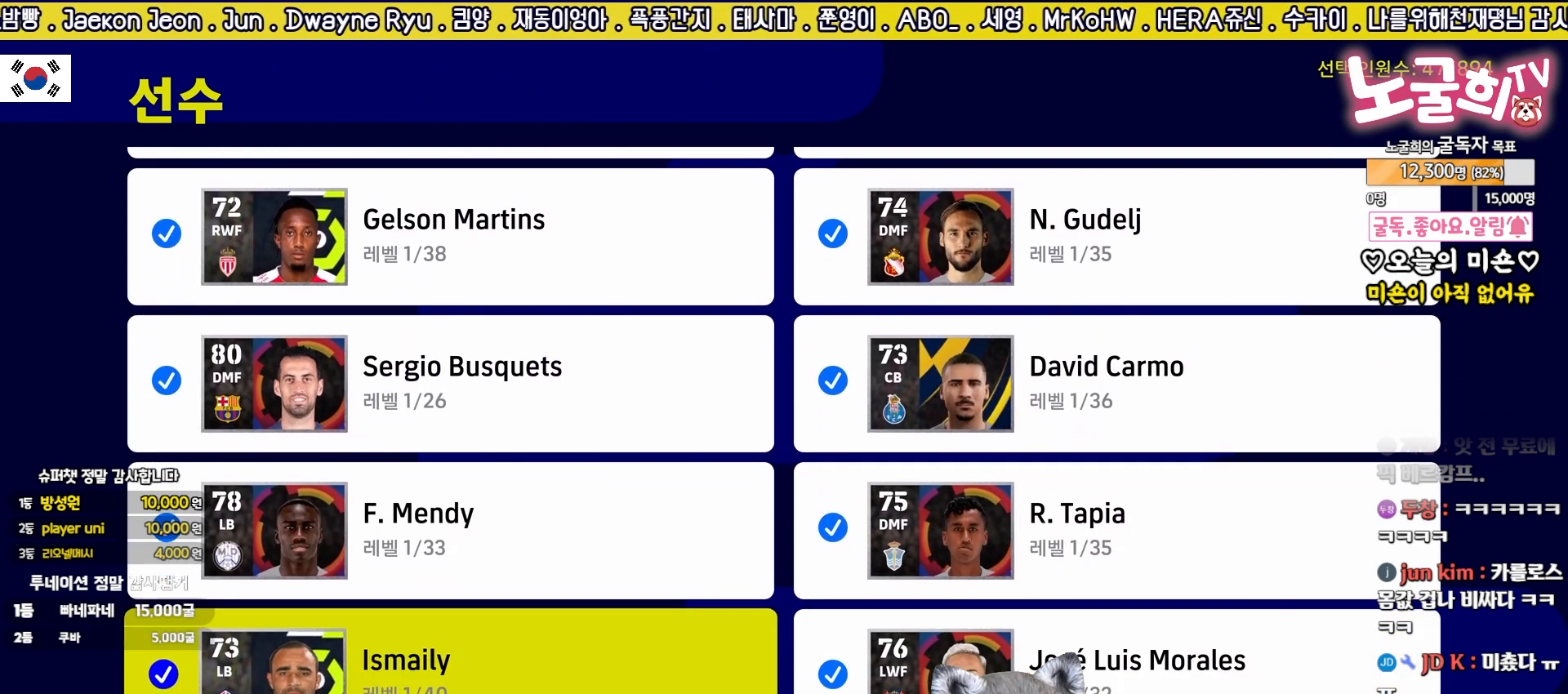
{"buttons": ["CROSS", "DPAD_LEFT"], "left_stick": "center", "events": [[33, "DPAD_RIGHT", "down"], [100, "CROSS", "down"], [117, "DPAD_RIGHT", "up"], [183, "CROSS", "up"], [233, "DPAD_DOWN", "down"], [317, "CROSS", "down"], [333, "DPAD_DOWN", "up"], [383, "CROSS", "up"], [433, "DPAD_LEFT", "down"], [500, "CROSS", "down"]]}
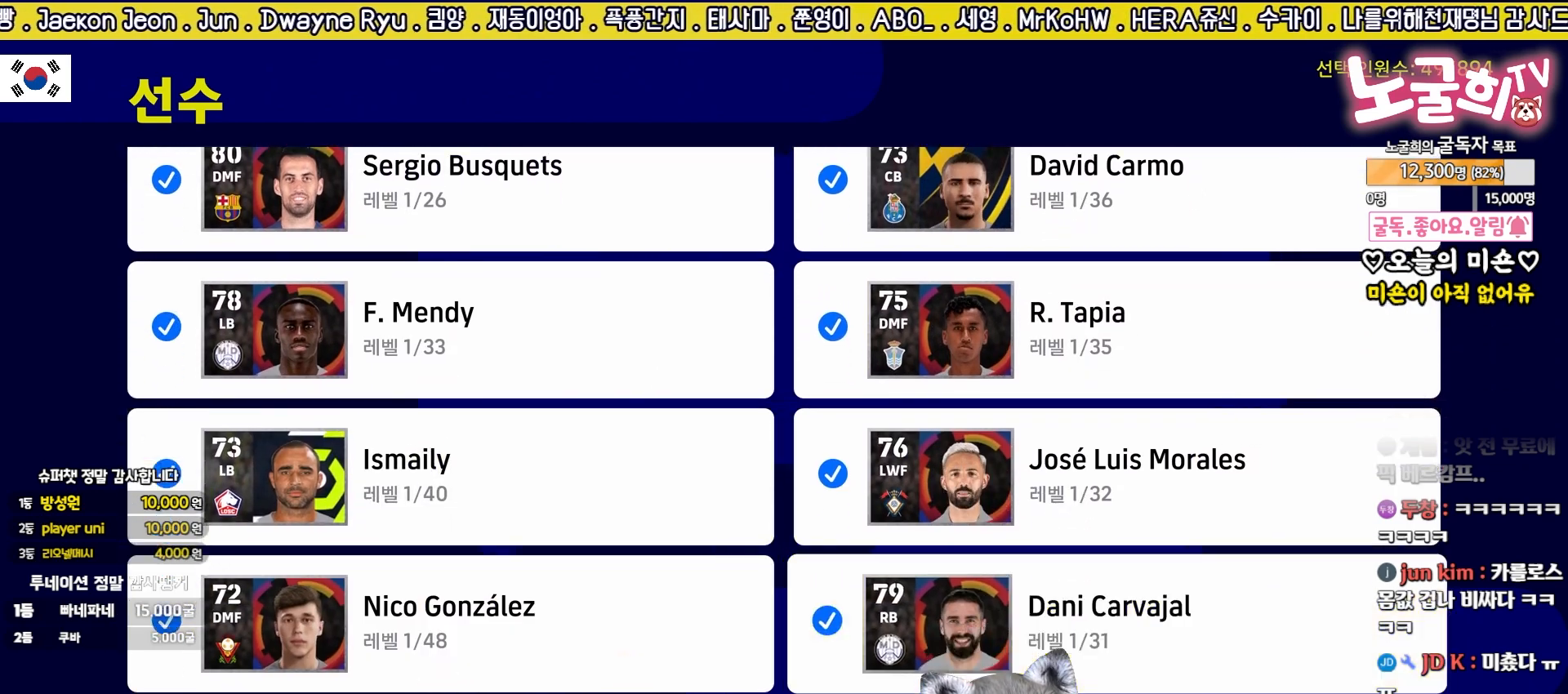
{"buttons": [], "left_stick": "center", "events": [[33, "DPAD_LEFT", "up"], [67, "CROSS", "up"], [133, "DPAD_DOWN", "down"], [217, "CROSS", "down"], [233, "DPAD_DOWN", "up"], [283, "CROSS", "up"], [383, "DPAD_RIGHT", "down"], [417, "CROSS", "down"], [467, "DPAD_RIGHT", "up"], [500, "CROSS", "up"]]}
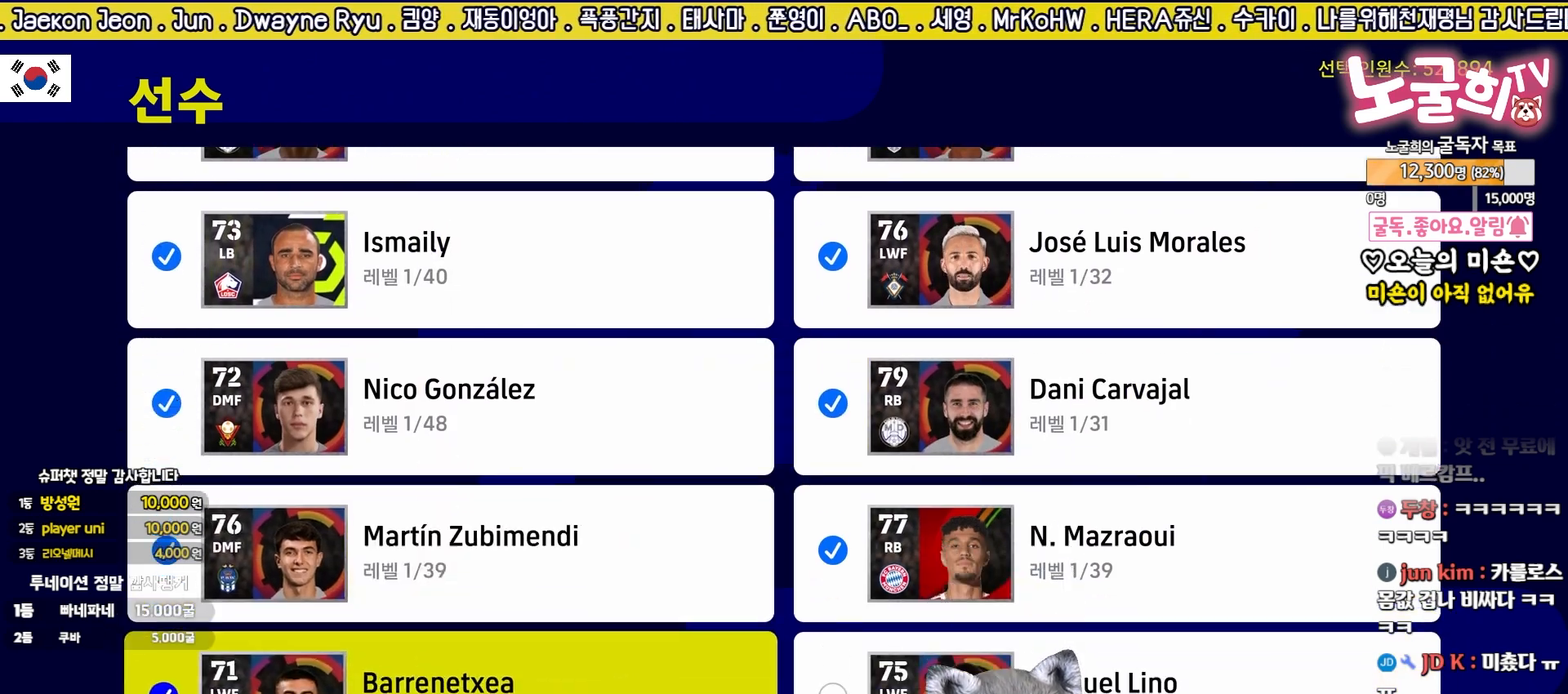
{"buttons": ["DPAD_DOWN"], "left_stick": "center", "events": [[83, "DPAD_DOWN", "down"], [133, "CROSS", "down"], [183, "CROSS", "up"], [183, "DPAD_DOWN", "up"], [300, "DPAD_LEFT", "down"], [333, "CROSS", "down"], [383, "DPAD_LEFT", "up"], [417, "CROSS", "up"], [483, "DPAD_DOWN", "down"]]}
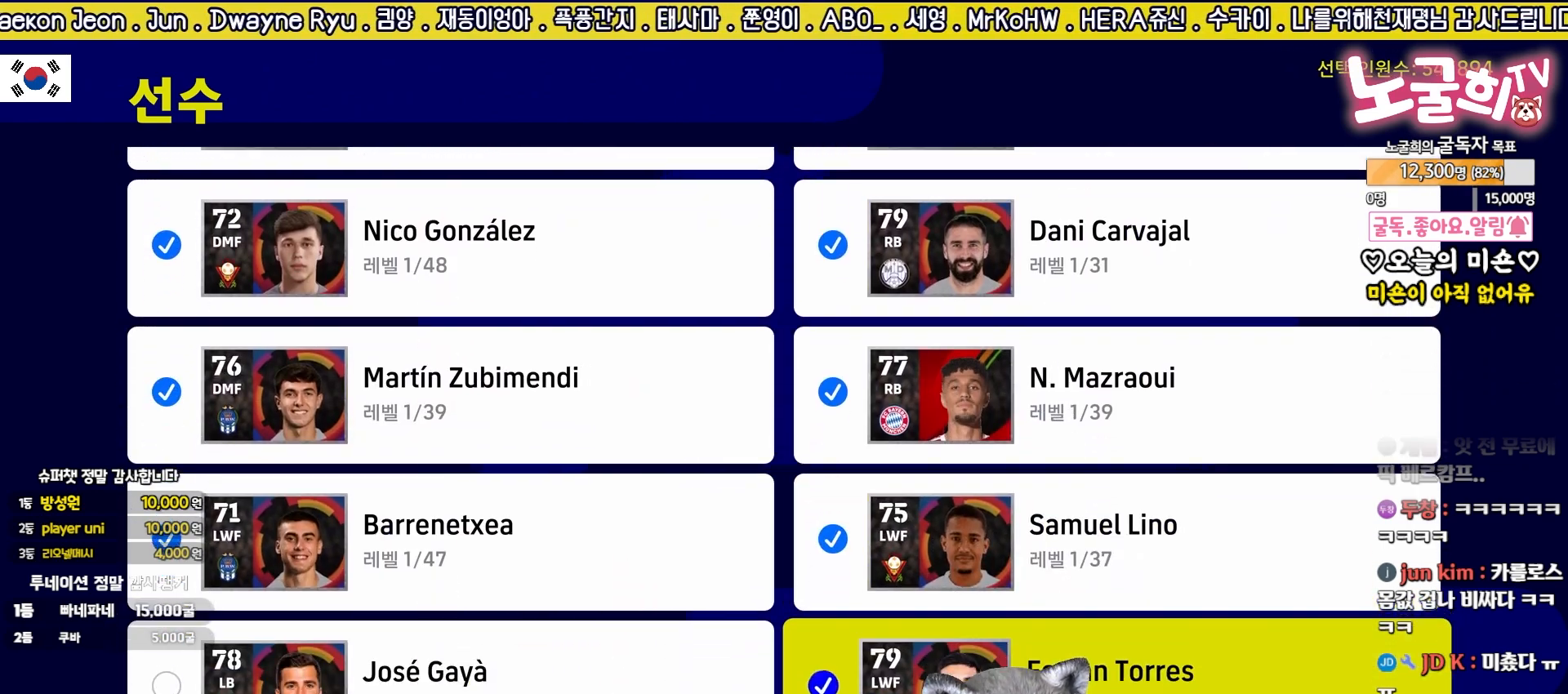
{"buttons": ["DPAD_DOWN"], "left_stick": "center", "events": [[33, "CROSS", "down"], [83, "DPAD_DOWN", "up"], [100, "CROSS", "up"], [200, "DPAD_RIGHT", "down"], [233, "CROSS", "down"], [283, "DPAD_RIGHT", "up"], [317, "CROSS", "up"], [433, "DPAD_DOWN", "down"]]}
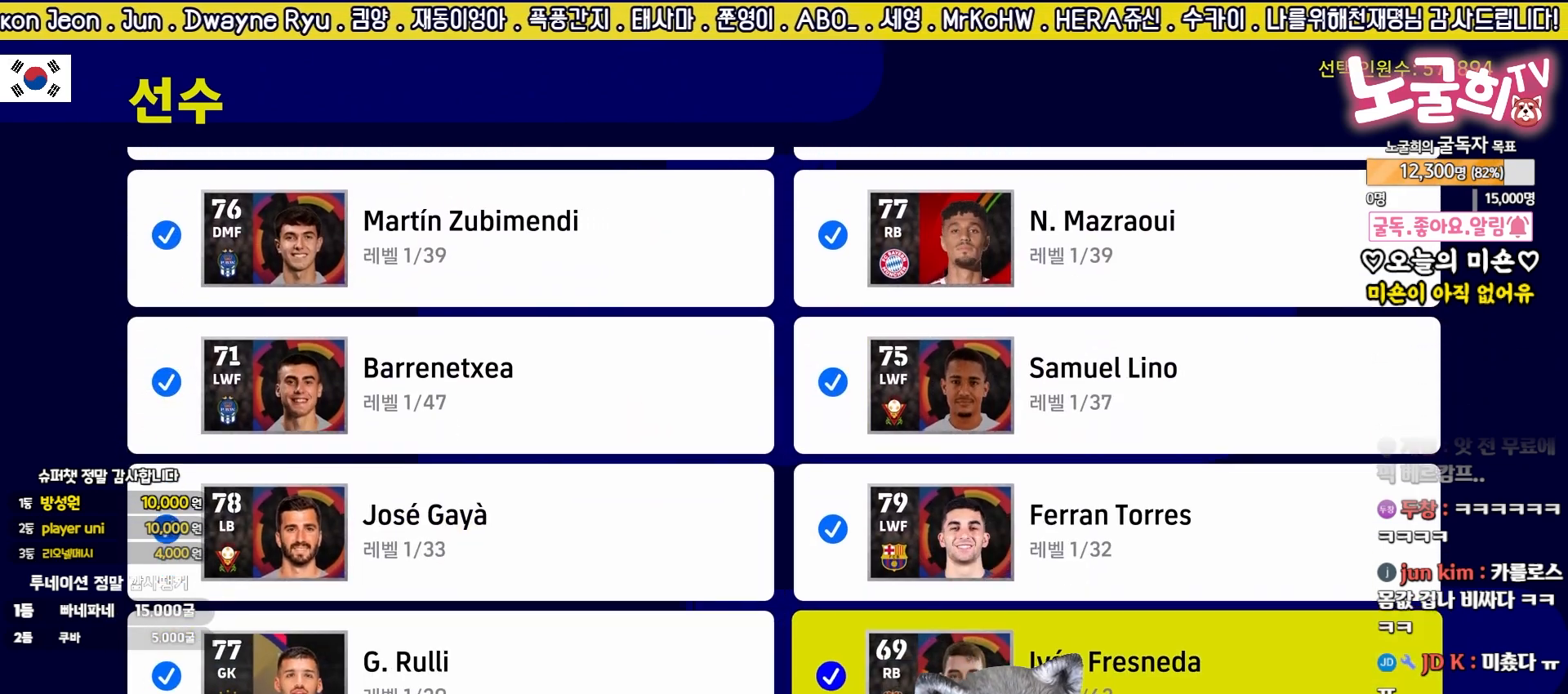
{"buttons": [], "left_stick": "center", "events": [[17, "CROSS", "down"], [33, "DPAD_DOWN", "up"], [117, "CROSS", "up"], [150, "DPAD_LEFT", "down"], [233, "DPAD_LEFT", "up"], [267, "CROSS", "down"], [367, "DPAD_DOWN", "down"], [383, "CROSS", "up"], [450, "DPAD_DOWN", "up"]]}
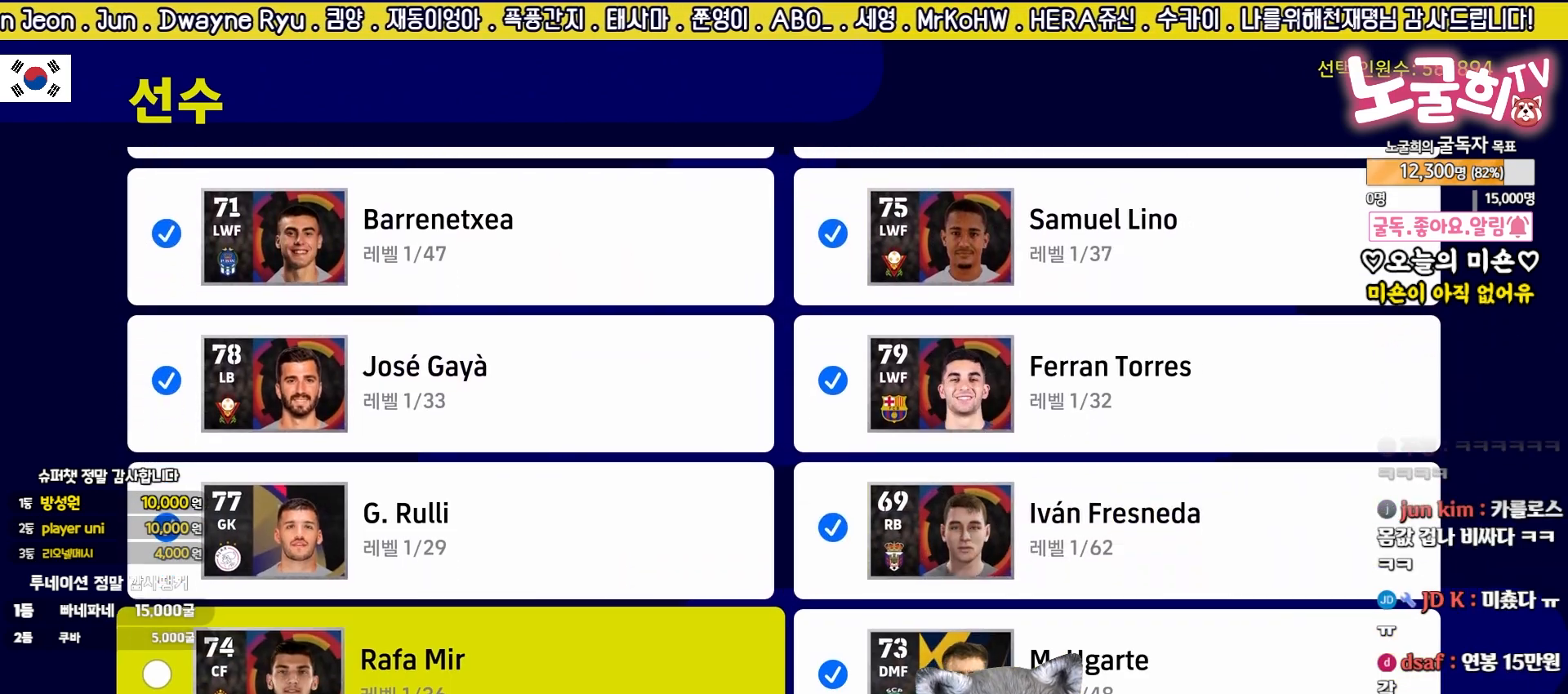
{"buttons": [], "left_stick": "center", "events": [[50, "CROSS", "down"], [167, "CROSS", "up"], [167, "DPAD_RIGHT", "down"], [250, "DPAD_RIGHT", "up"], [333, "CROSS", "down"], [383, "DPAD_DOWN", "down"], [417, "CROSS", "up"], [500, "DPAD_DOWN", "up"]]}
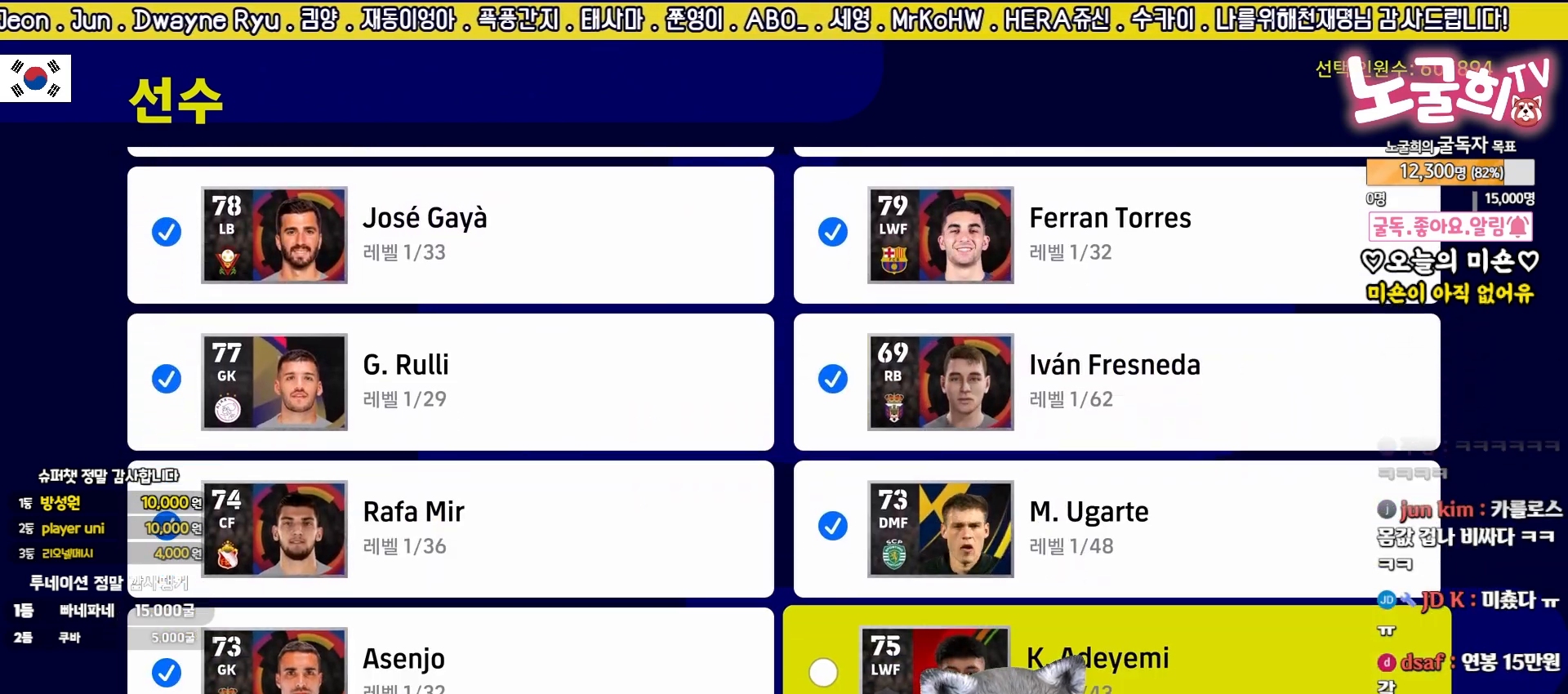
{"buttons": [], "left_stick": "center", "events": [[67, "CROSS", "down"], [117, "DPAD_LEFT", "down"], [167, "CROSS", "up"], [233, "DPAD_LEFT", "up"], [350, "DPAD_DOWN", "down"], [367, "CROSS", "down"], [450, "CROSS", "up"], [450, "DPAD_DOWN", "up"]]}
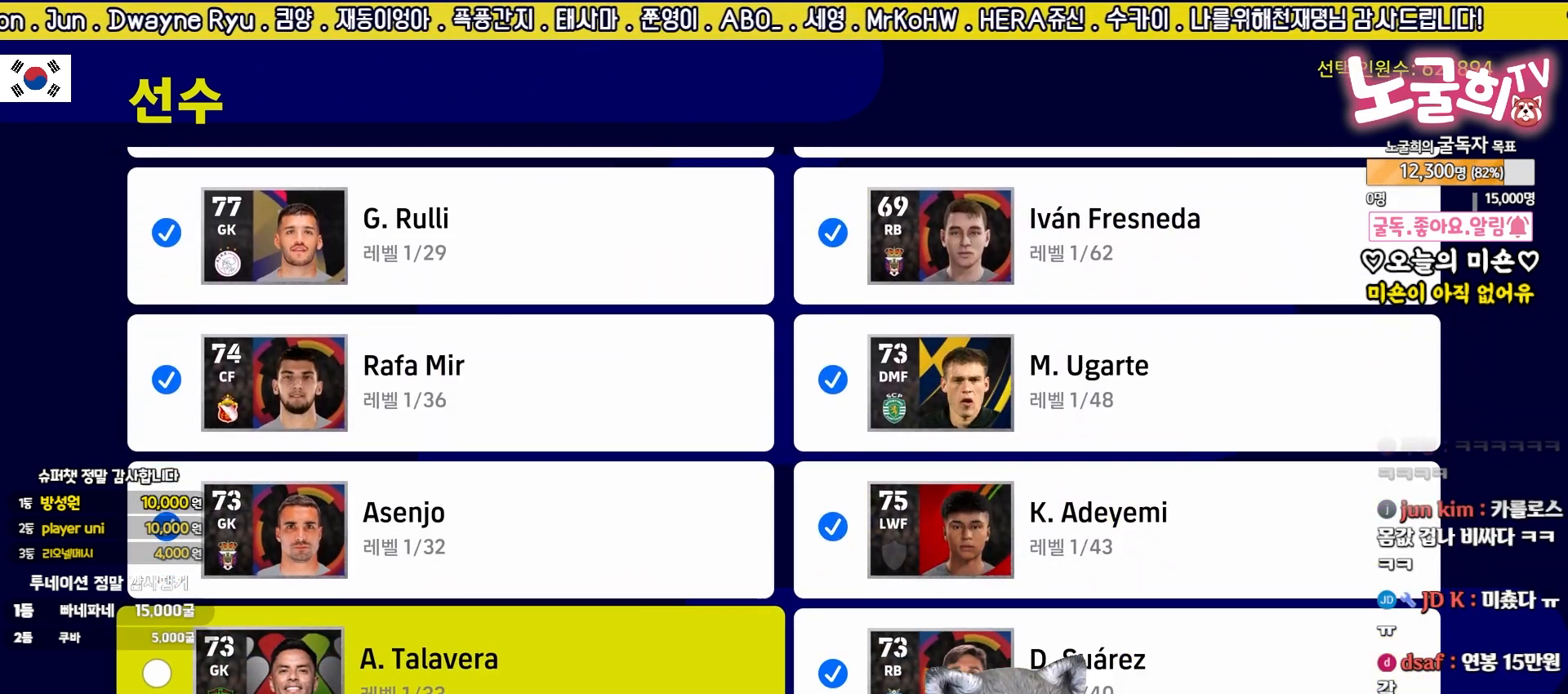
{"buttons": ["DPAD_DOWN"], "left_stick": "center", "events": [[167, "DPAD_RIGHT", "down"], [283, "DPAD_RIGHT", "up"], [483, "DPAD_DOWN", "down"]]}
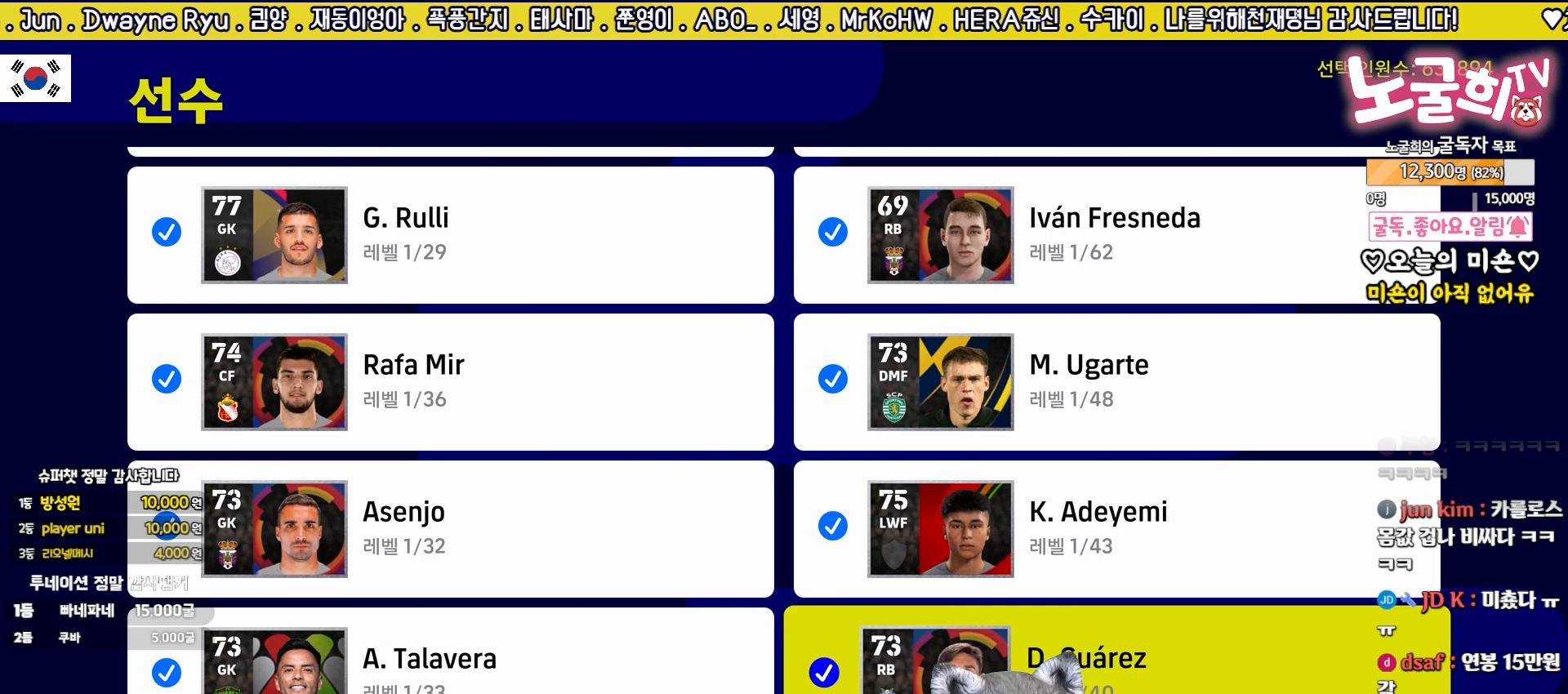
{"buttons": ["DPAD_UP"], "left_stick": "center", "events": [[100, "DPAD_DOWN", "up"], [183, "DPAD_DOWN", "down"], [300, "DPAD_DOWN", "up"], [467, "DPAD_UP", "down"]]}
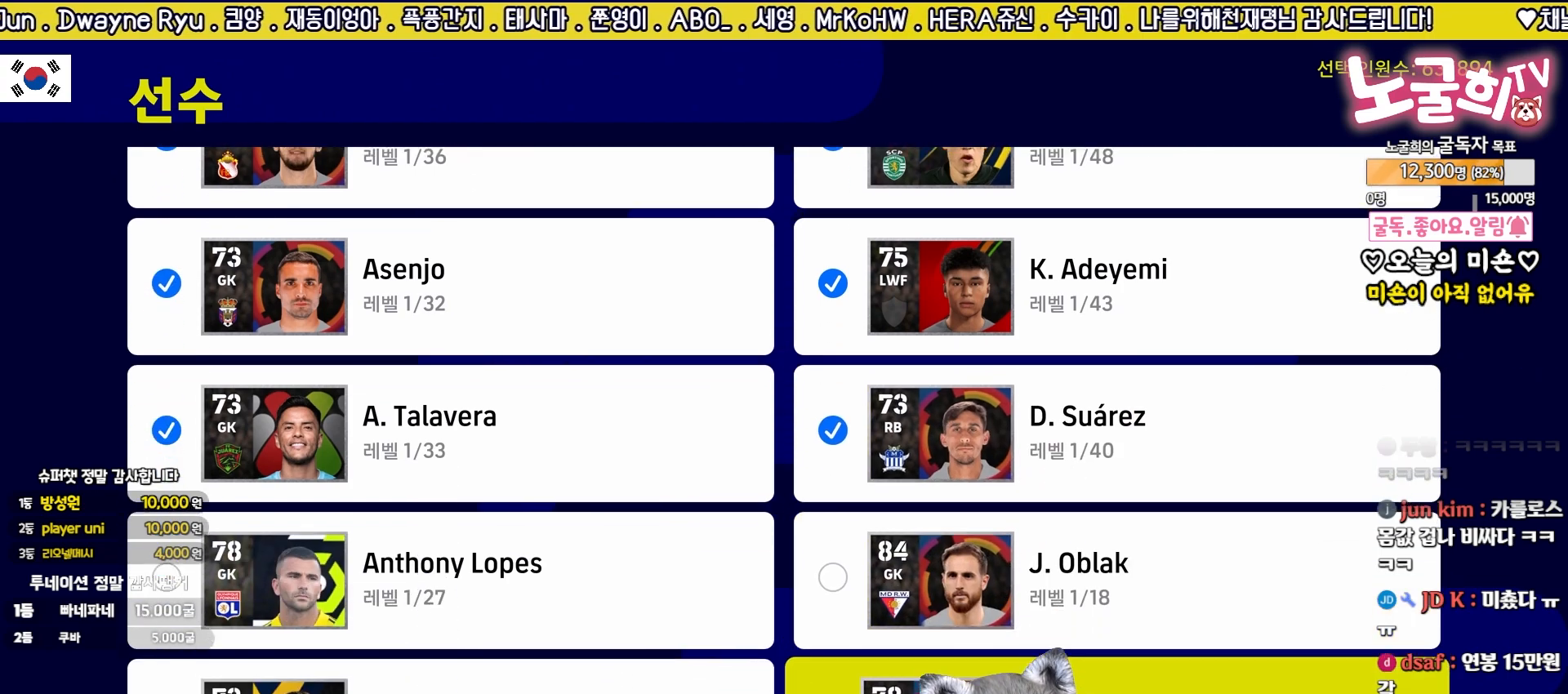
{"buttons": ["CROSS"], "left_stick": "center", "events": [[50, "DPAD_UP", "up"], [100, "CROSS", "down"], [167, "CROSS", "up"], [183, "DPAD_LEFT", "down"], [283, "DPAD_LEFT", "up"], [300, "CROSS", "down"], [367, "CROSS", "up"], [383, "DPAD_DOWN", "down"], [467, "DPAD_DOWN", "up"], [483, "CROSS", "down"]]}
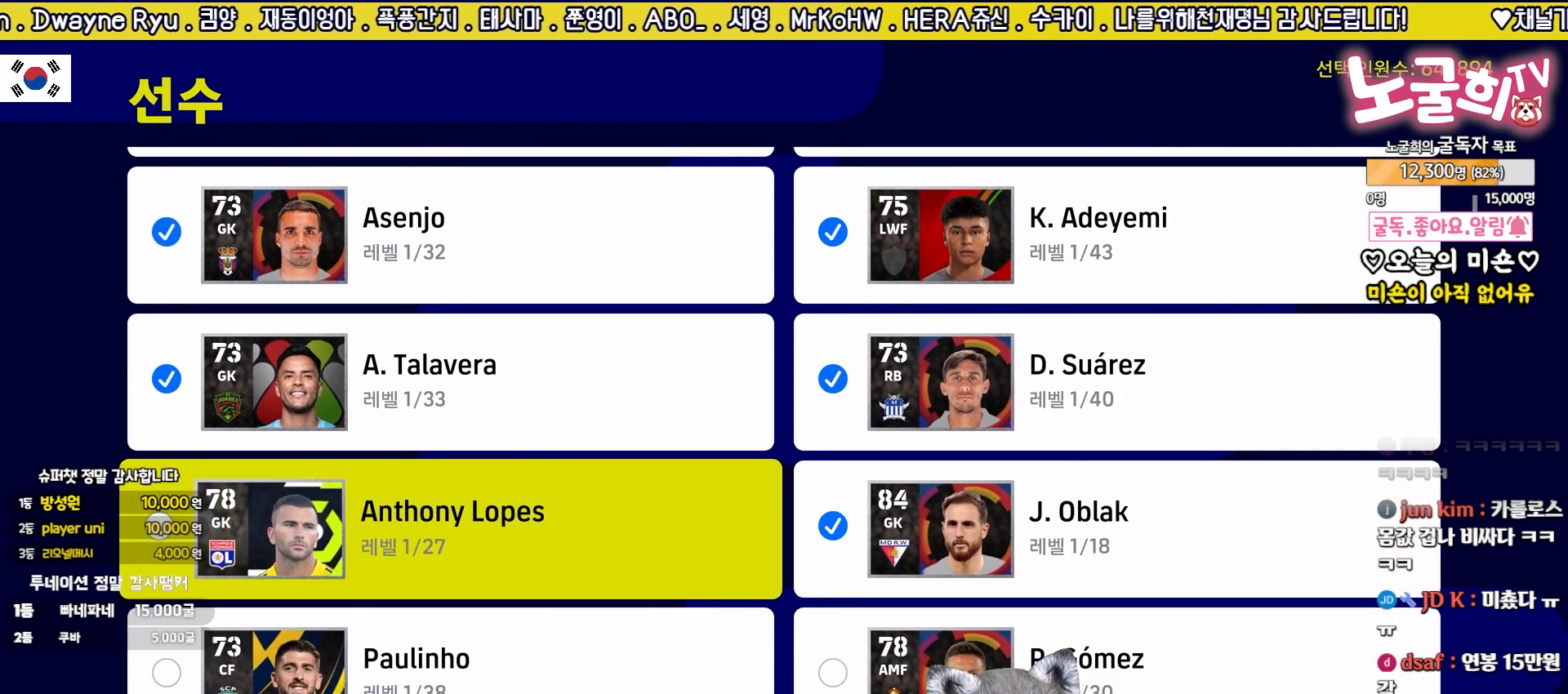
{"buttons": [], "left_stick": "center", "events": [[50, "CROSS", "up"], [100, "DPAD_RIGHT", "down"], [183, "CROSS", "down"], [183, "DPAD_RIGHT", "up"], [217, "CROSS", "up"], [300, "DPAD_DOWN", "down"], [350, "CROSS", "down"], [400, "DPAD_DOWN", "up"], [433, "CROSS", "up"]]}
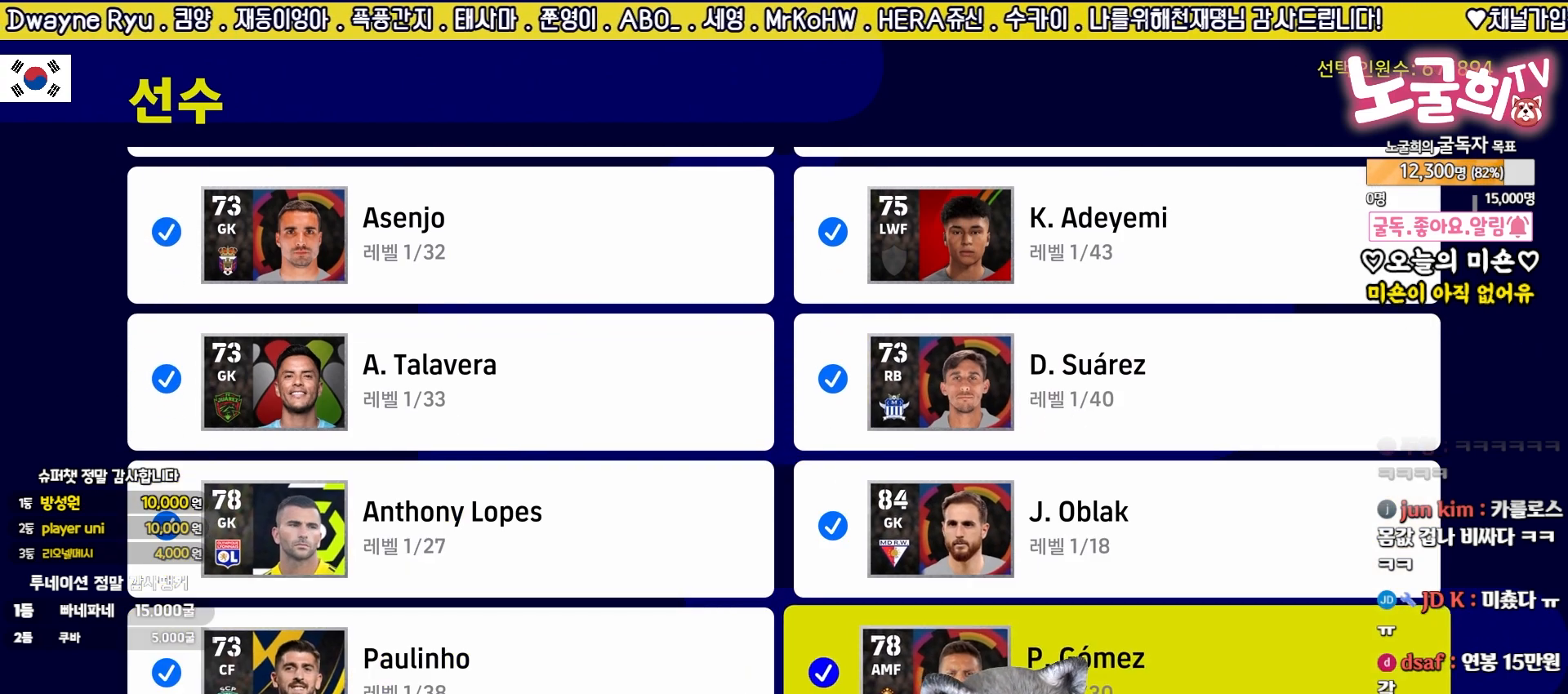
{"buttons": [], "left_stick": "center", "events": [[33, "DPAD_LEFT", "down"], [83, "CROSS", "down"], [133, "CROSS", "up"], [133, "DPAD_LEFT", "up"], [317, "CROSS", "down"], [317, "DPAD_DOWN", "down"], [383, "CROSS", "up"], [417, "DPAD_DOWN", "up"]]}
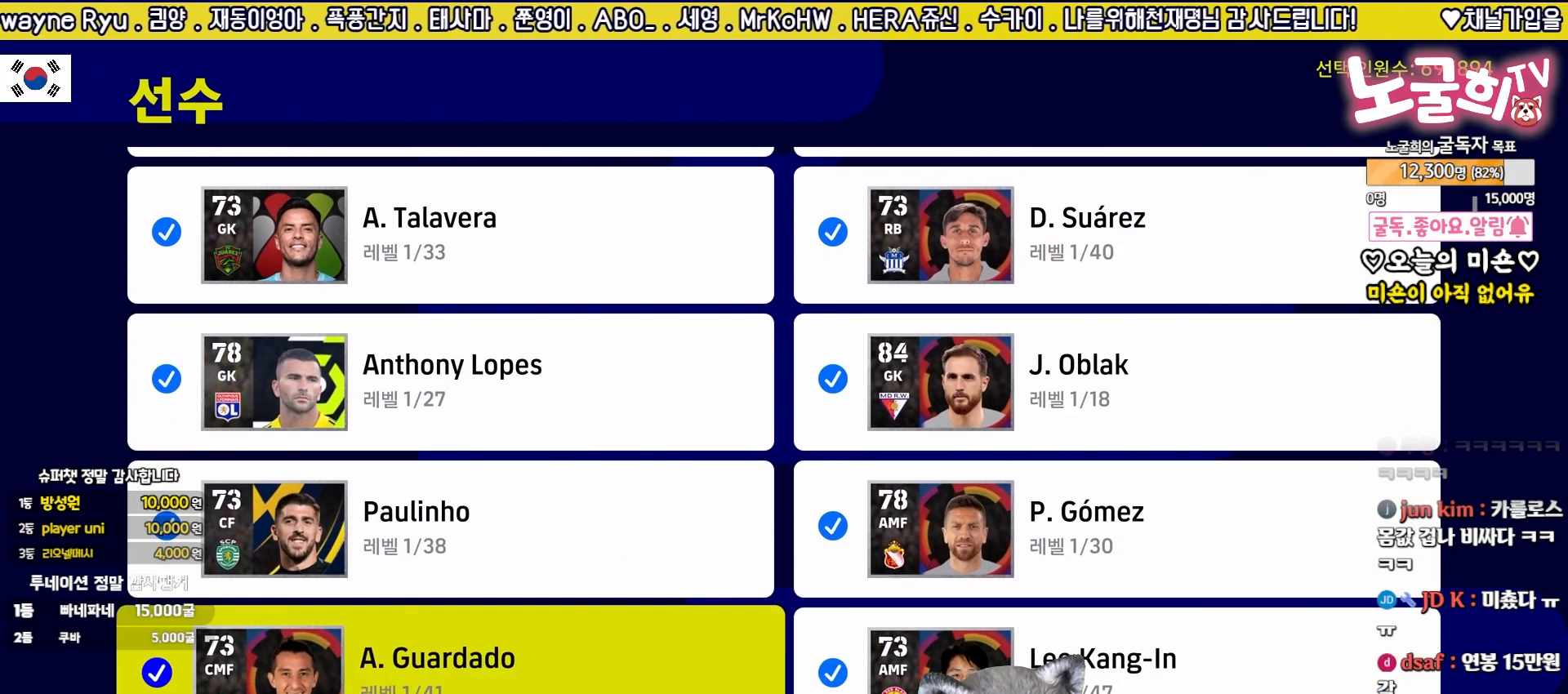
{"buttons": [], "left_stick": "center", "events": [[183, "DPAD_DOWN", "down"], [300, "DPAD_DOWN", "up"], [367, "DPAD_DOWN", "down"], [483, "DPAD_DOWN", "up"]]}
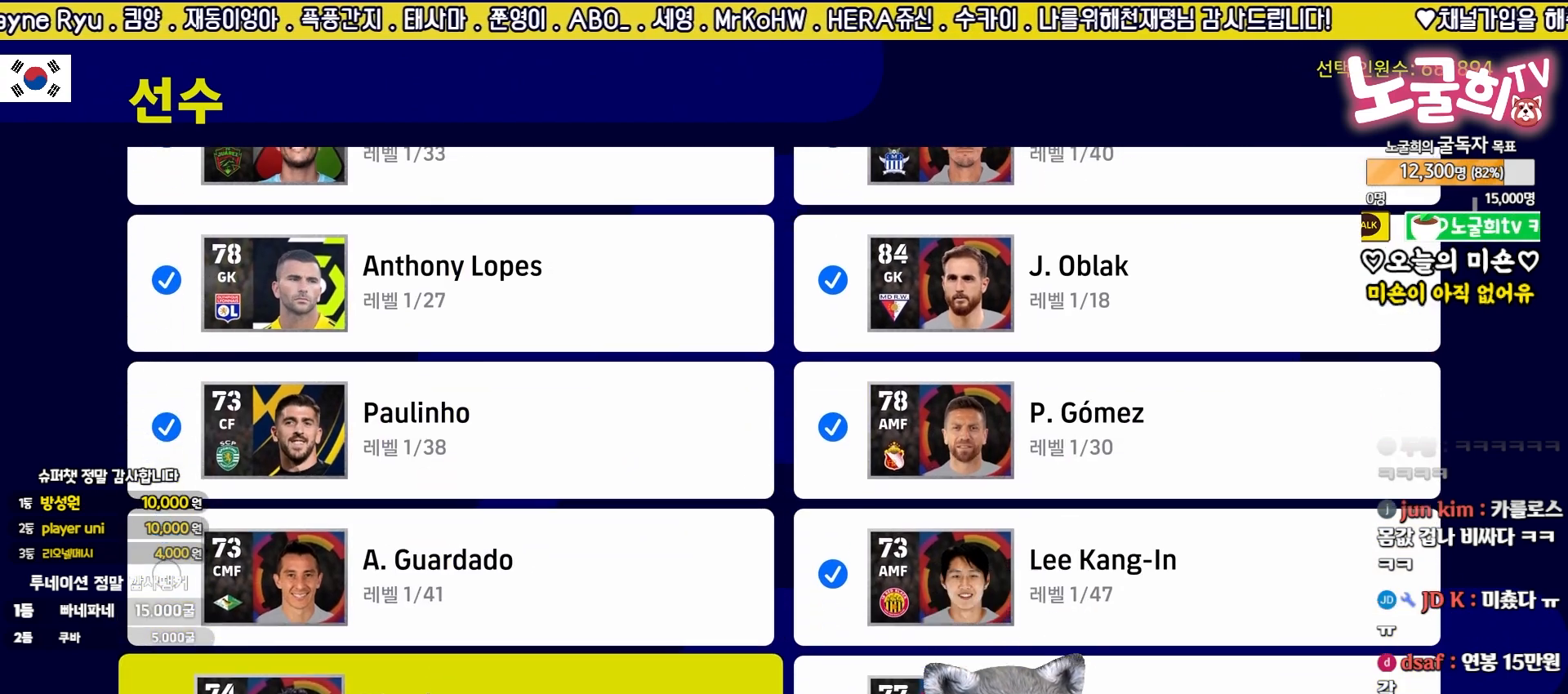
{"buttons": ["DPAD_DOWN"], "left_stick": "center", "events": [[117, "DPAD_UP", "down"], [217, "DPAD_UP", "up"], [300, "DPAD_UP", "down"], [367, "DPAD_UP", "up"], [400, "CROSS", "down"], [500, "CROSS", "up"], [500, "DPAD_DOWN", "down"]]}
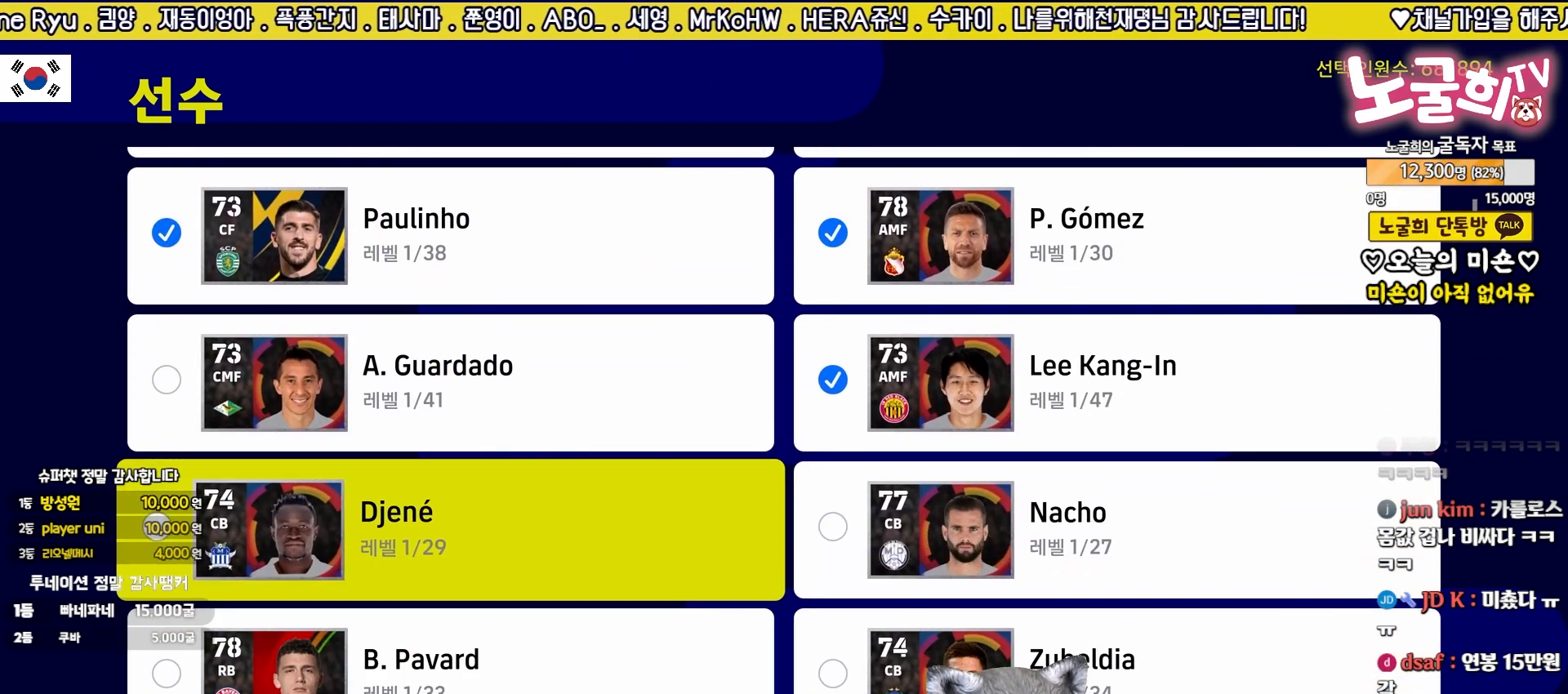
{"buttons": ["DPAD_DOWN"], "left_stick": "center", "events": [[83, "DPAD_DOWN", "up"], [133, "CROSS", "down"], [200, "CROSS", "up"], [233, "DPAD_RIGHT", "down"], [333, "CROSS", "down"], [333, "DPAD_RIGHT", "up"], [400, "CROSS", "up"], [433, "DPAD_DOWN", "down"]]}
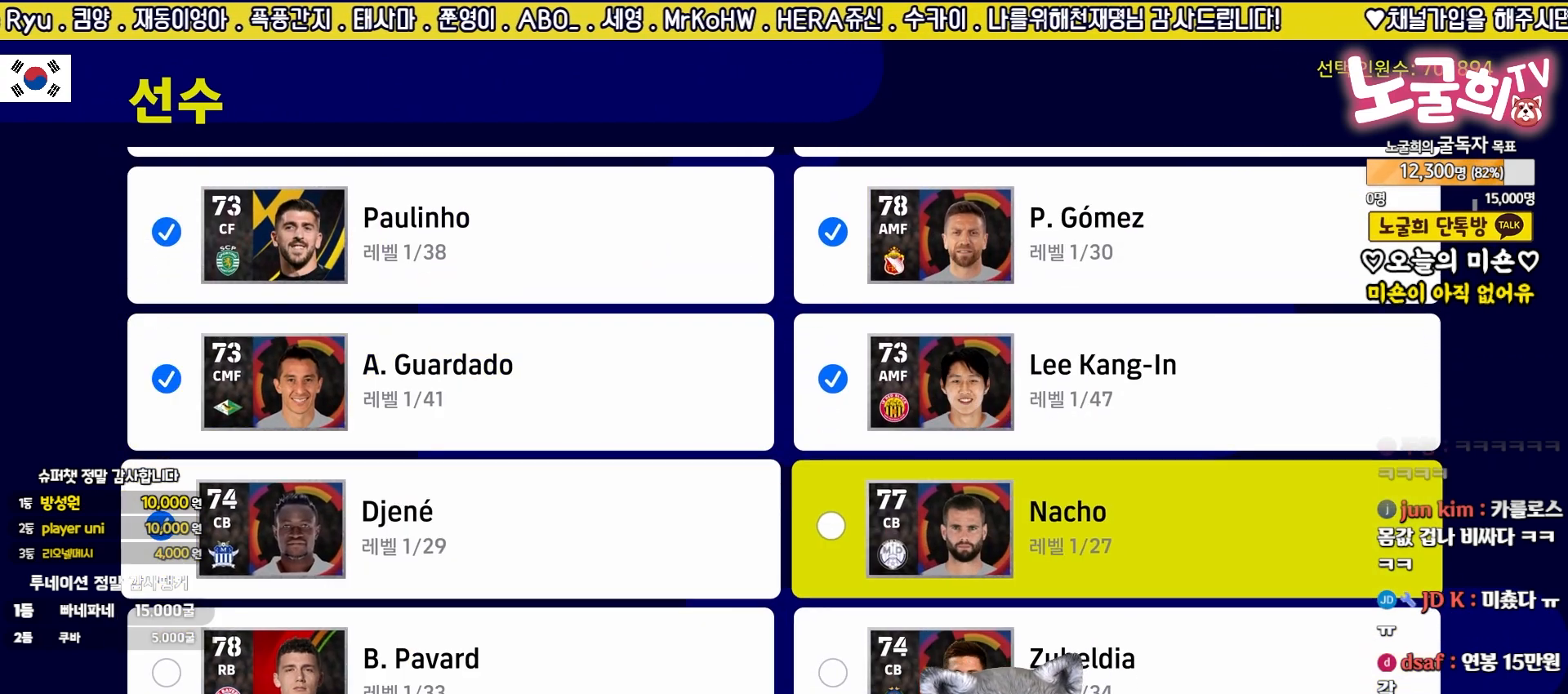
{"buttons": [], "left_stick": "center", "events": [[33, "DPAD_DOWN", "up"], [50, "CROSS", "down"], [117, "CROSS", "up"], [167, "DPAD_LEFT", "down"], [250, "CROSS", "down"], [250, "DPAD_LEFT", "up"], [350, "CROSS", "up"]]}
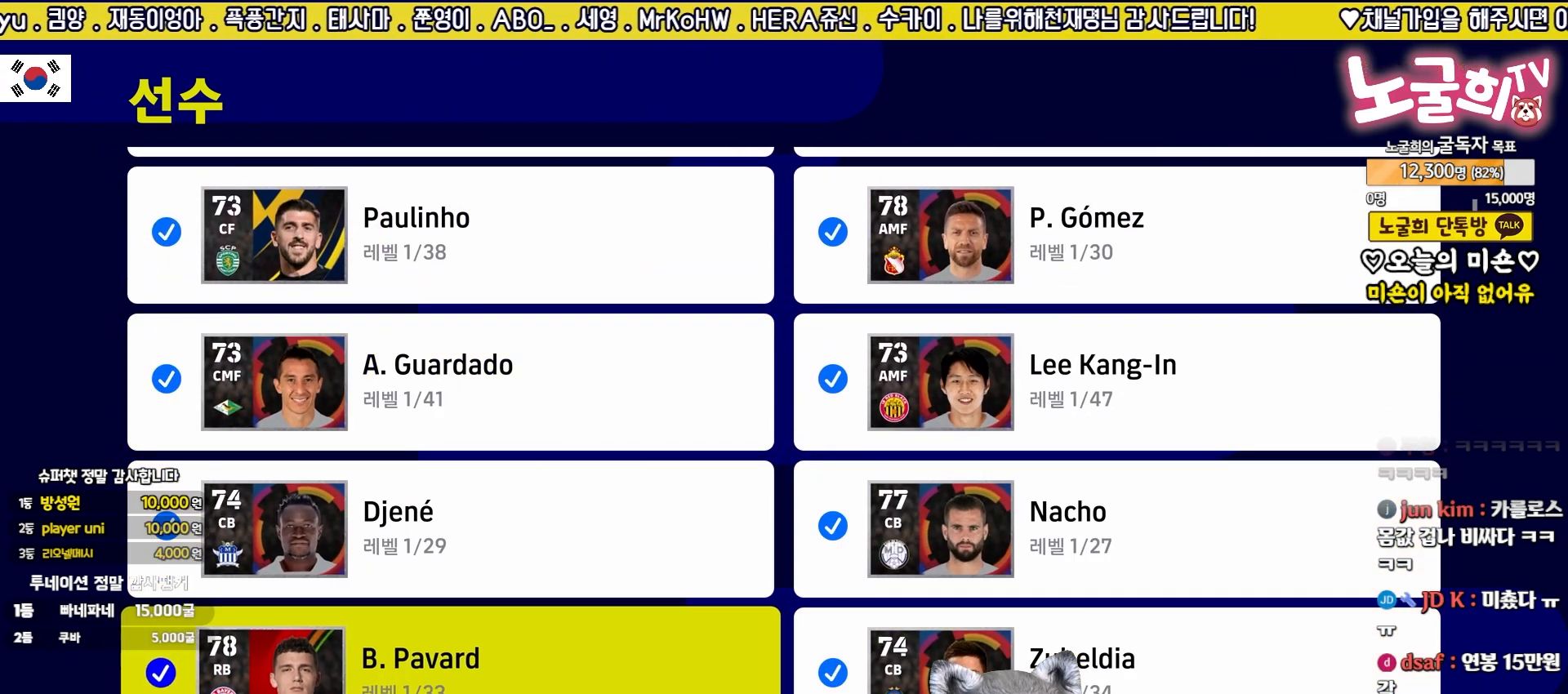
{"buttons": ["CROSS"], "left_stick": "center", "events": [[100, "DPAD_DOWN", "down"], [200, "DPAD_DOWN", "up"], [350, "DPAD_UP", "down"], [417, "DPAD_UP", "up"], [467, "CROSS", "down"]]}
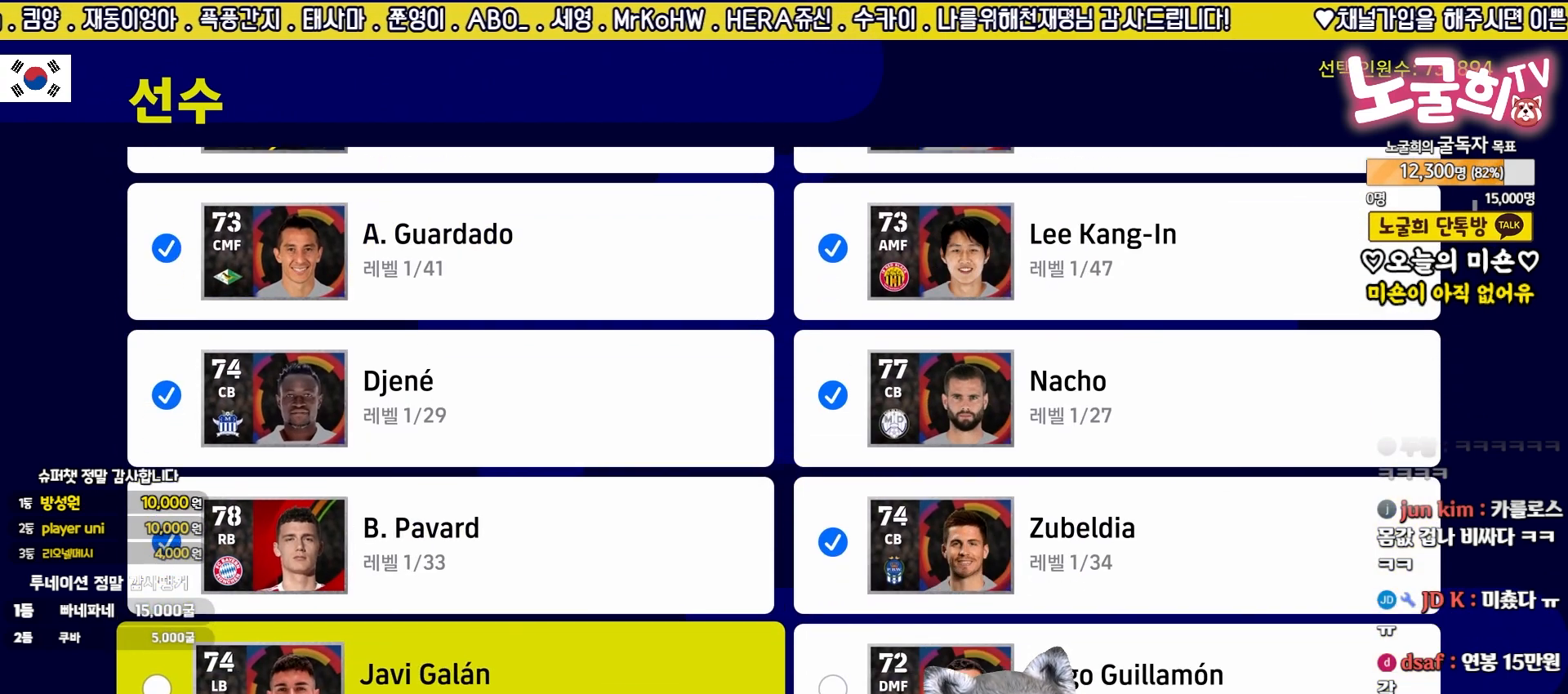
{"buttons": [], "left_stick": "center", "events": [[33, "CROSS", "up"], [117, "DPAD_DOWN", "down"], [217, "DPAD_DOWN", "up"], [283, "DPAD_DOWN", "down"], [383, "DPAD_DOWN", "up"]]}
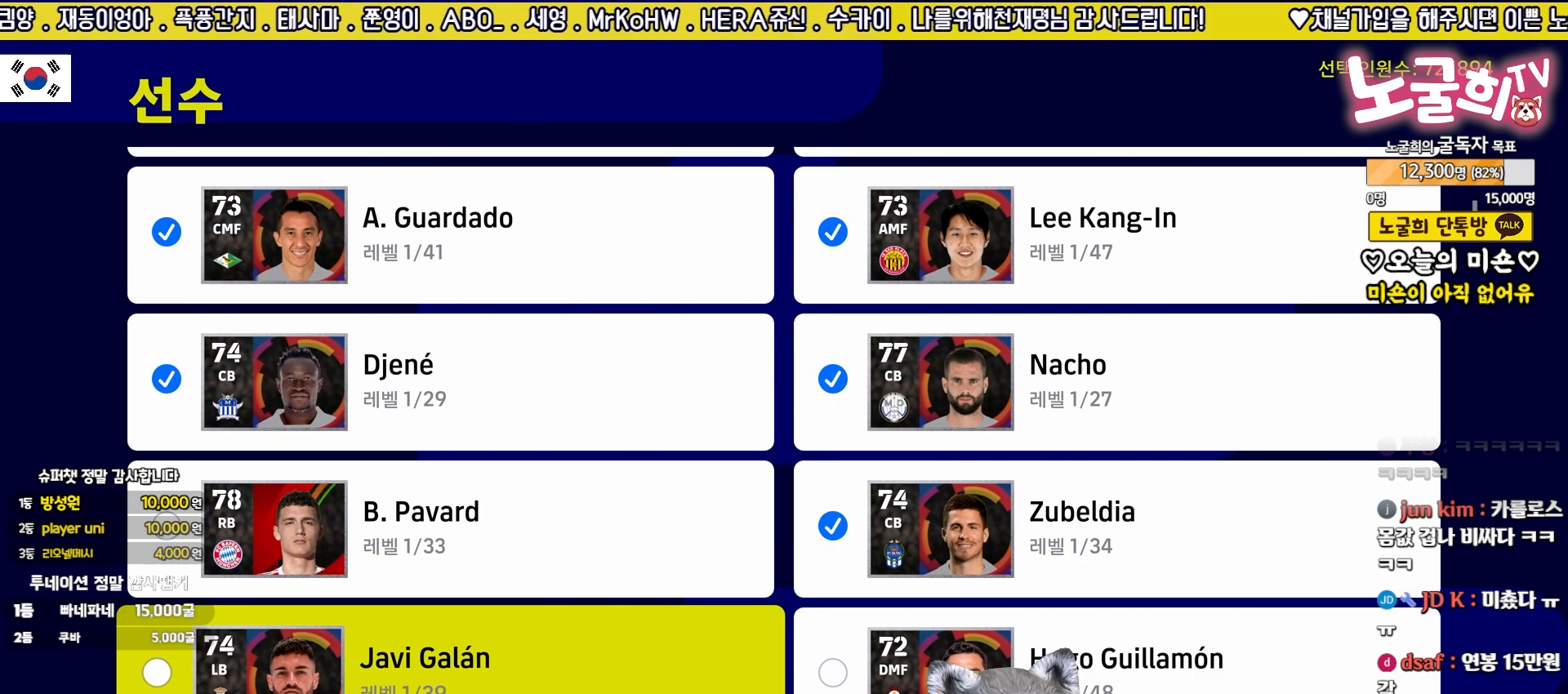
{"buttons": ["DPAD_LEFT"], "left_stick": "center", "events": [[50, "DPAD_RIGHT", "down"], [133, "DPAD_RIGHT", "up"], [217, "DPAD_UP", "down"], [317, "DPAD_UP", "up"], [333, "CROSS", "down"], [417, "CROSS", "up"], [433, "DPAD_LEFT", "down"]]}
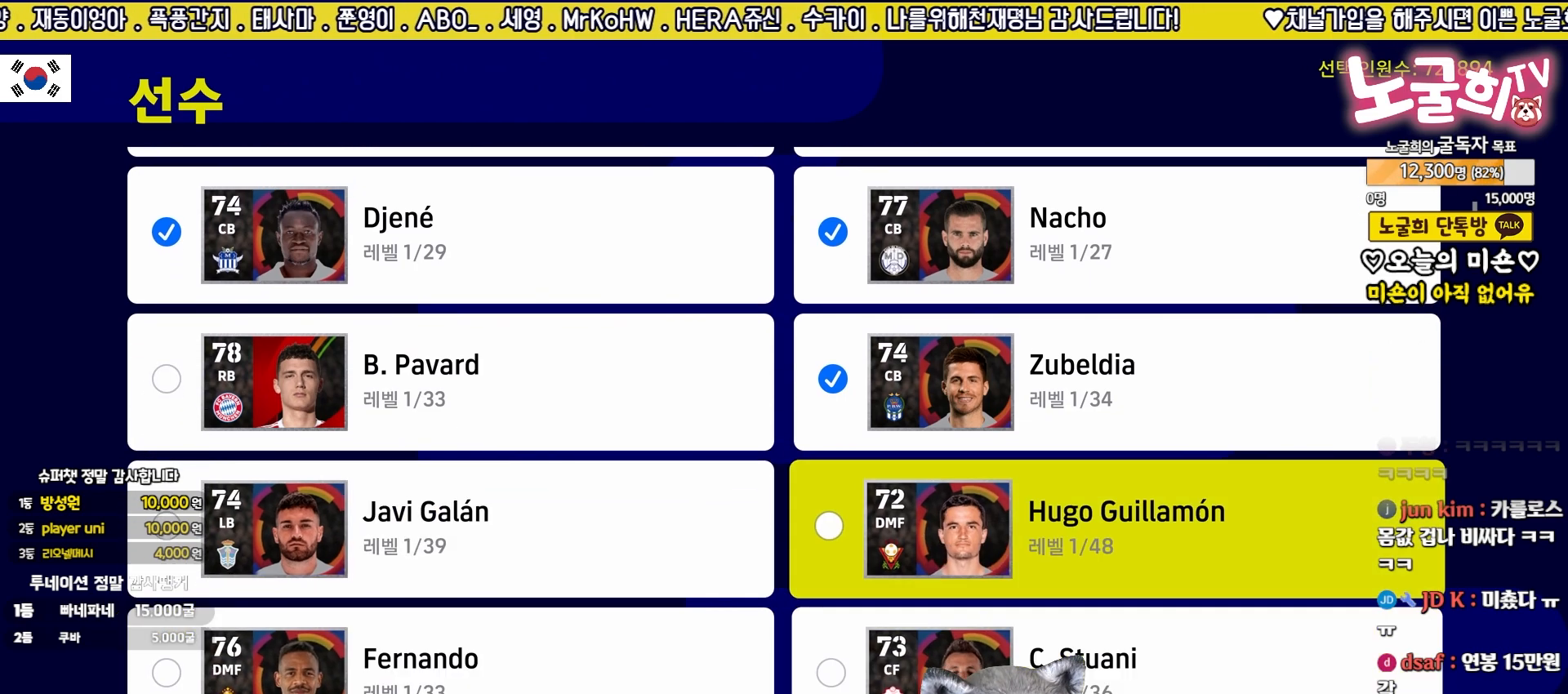
{"buttons": [], "left_stick": "center", "events": [[17, "DPAD_LEFT", "up"], [33, "CROSS", "down"], [100, "CROSS", "up"], [117, "DPAD_DOWN", "down"], [217, "DPAD_DOWN", "up"], [267, "CROSS", "down"], [300, "CROSS", "up"]]}
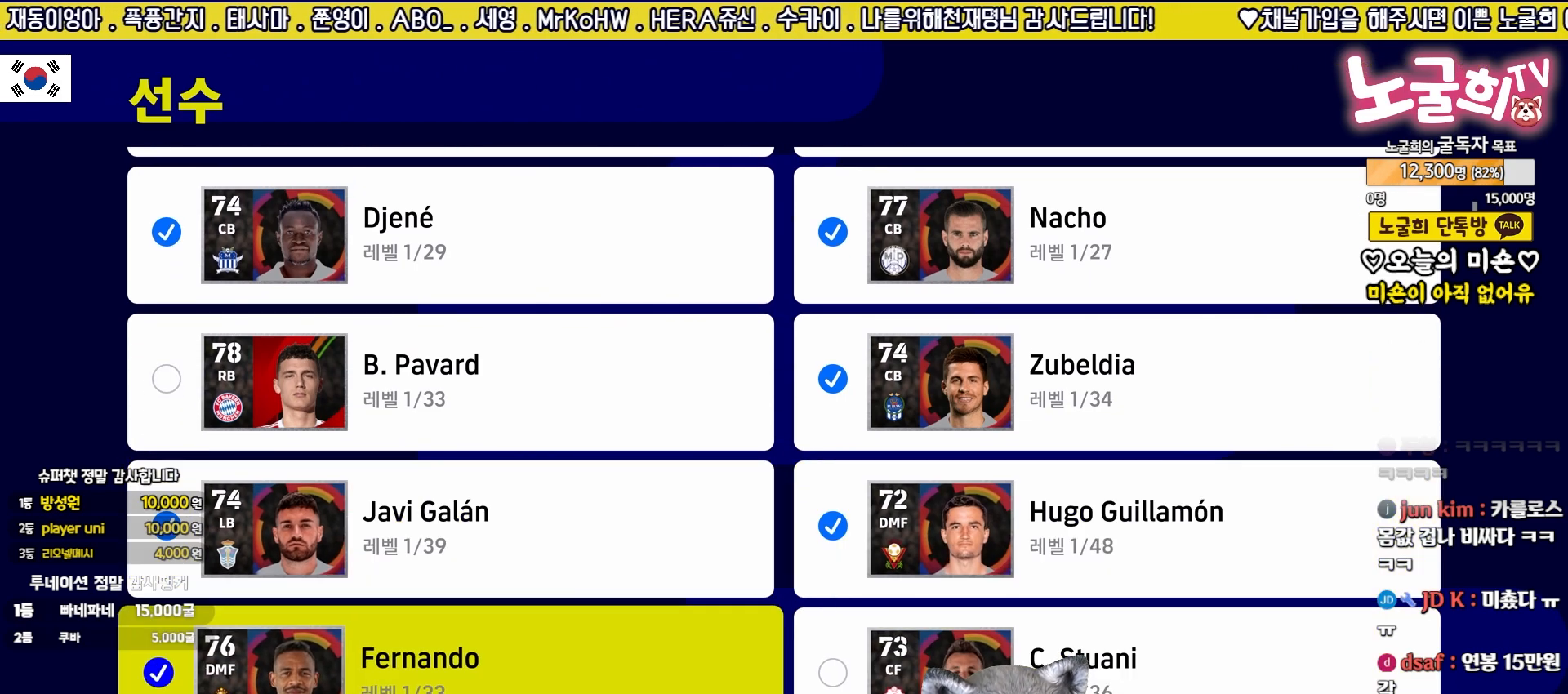
{"buttons": [], "left_stick": "center", "events": [[117, "DPAD_UP", "down"], [200, "DPAD_UP", "up"], [267, "DPAD_UP", "down"], [350, "DPAD_UP", "up"]]}
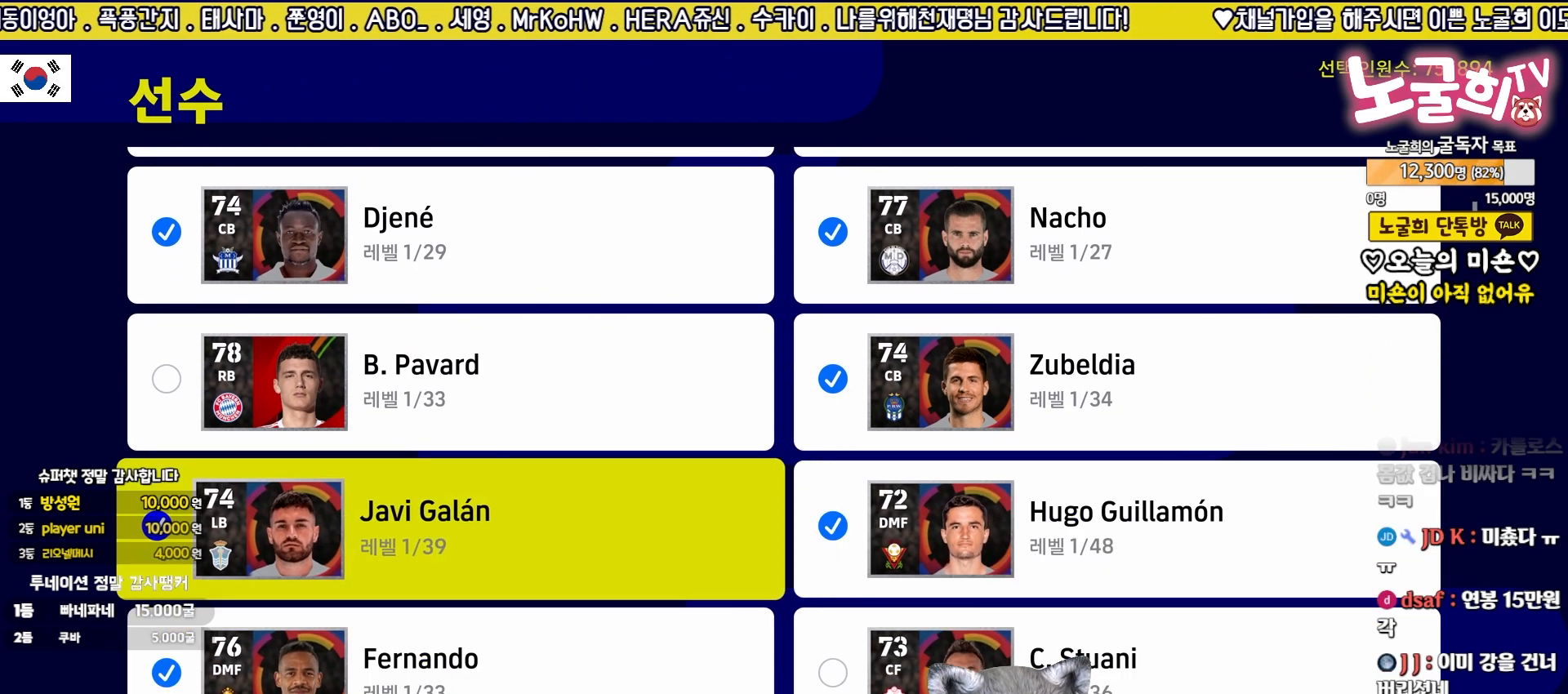
{"buttons": [], "left_stick": "center", "events": []}
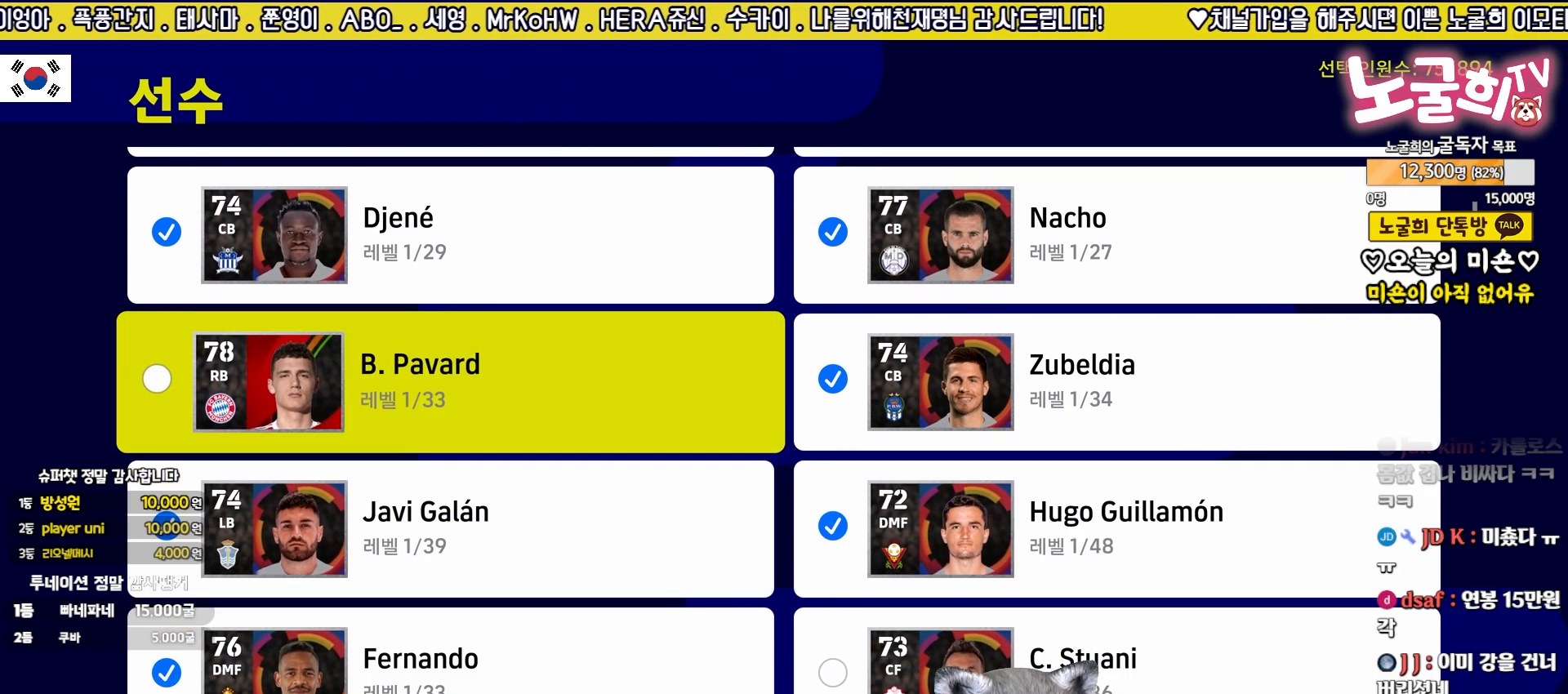
{"buttons": [], "left_stick": "center", "events": []}
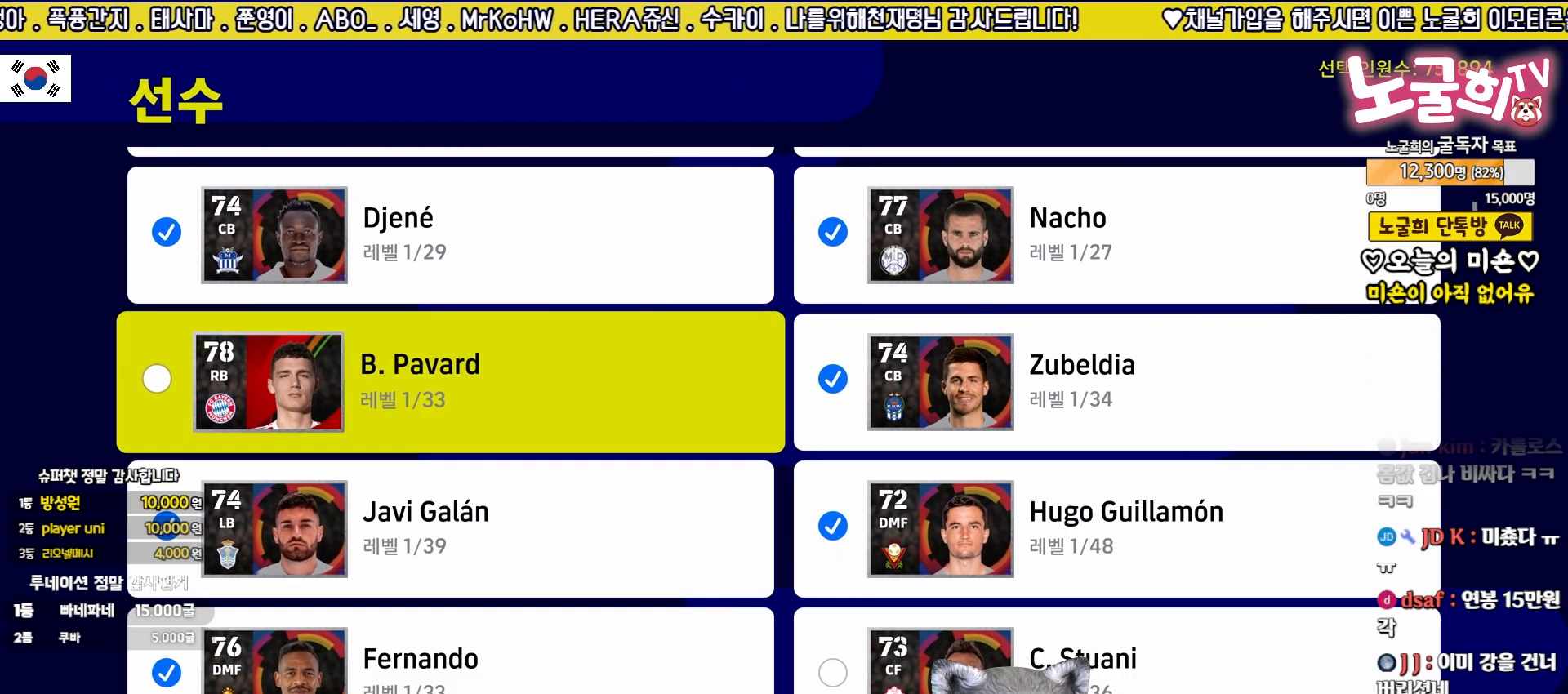
{"buttons": [], "left_stick": "center", "events": []}
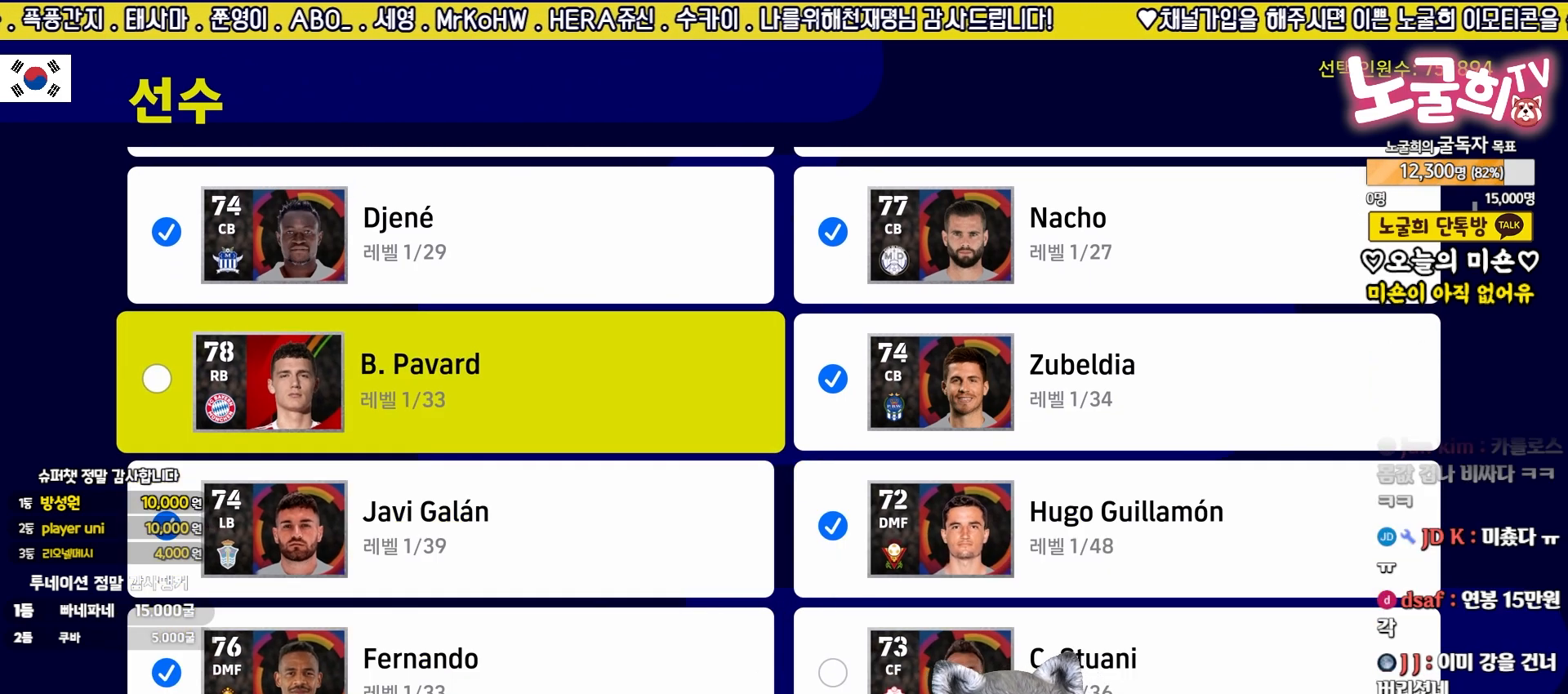
{"buttons": [], "left_stick": "center", "events": []}
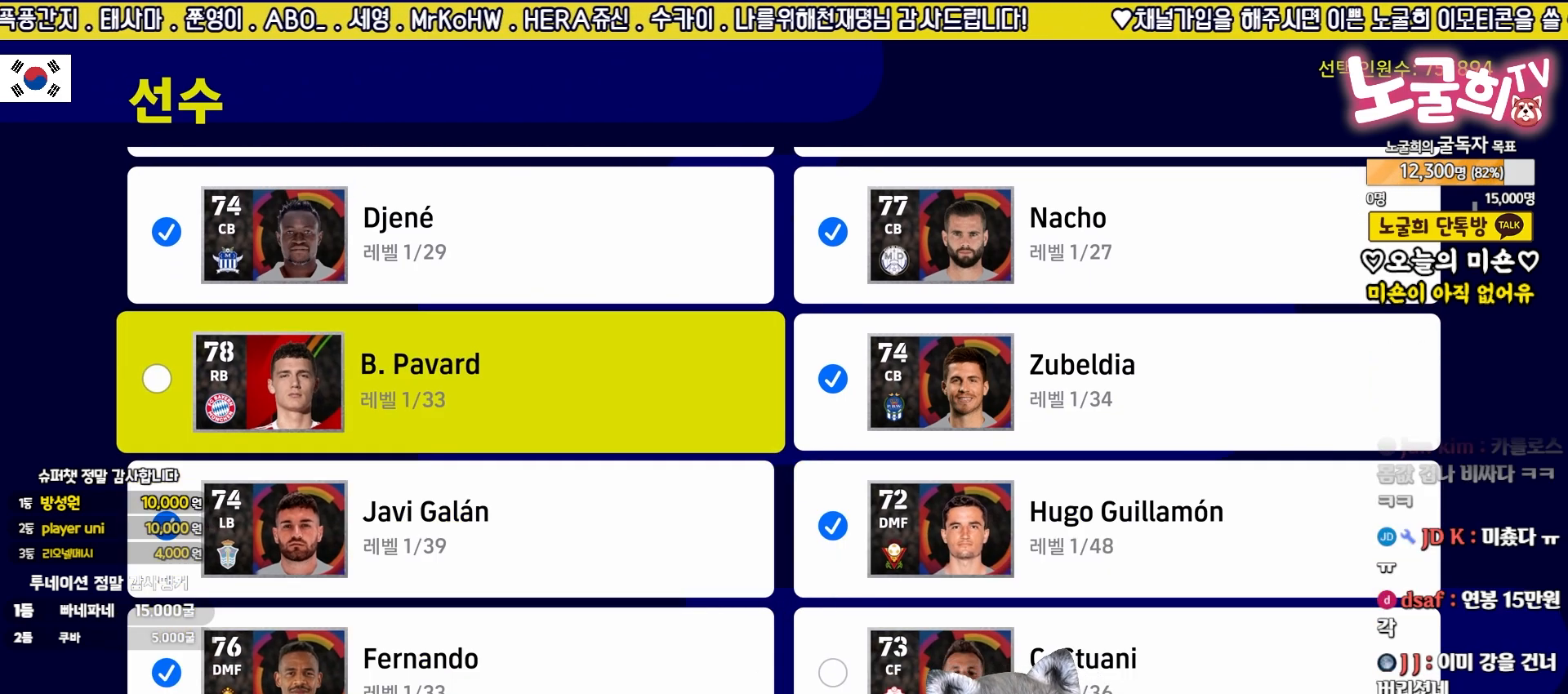
{"buttons": ["DPAD_LEFT"], "left_stick": "center", "events": [[117, "DPAD_RIGHT", "down"], [200, "DPAD_RIGHT", "up"], [433, "DPAD_LEFT", "down"]]}
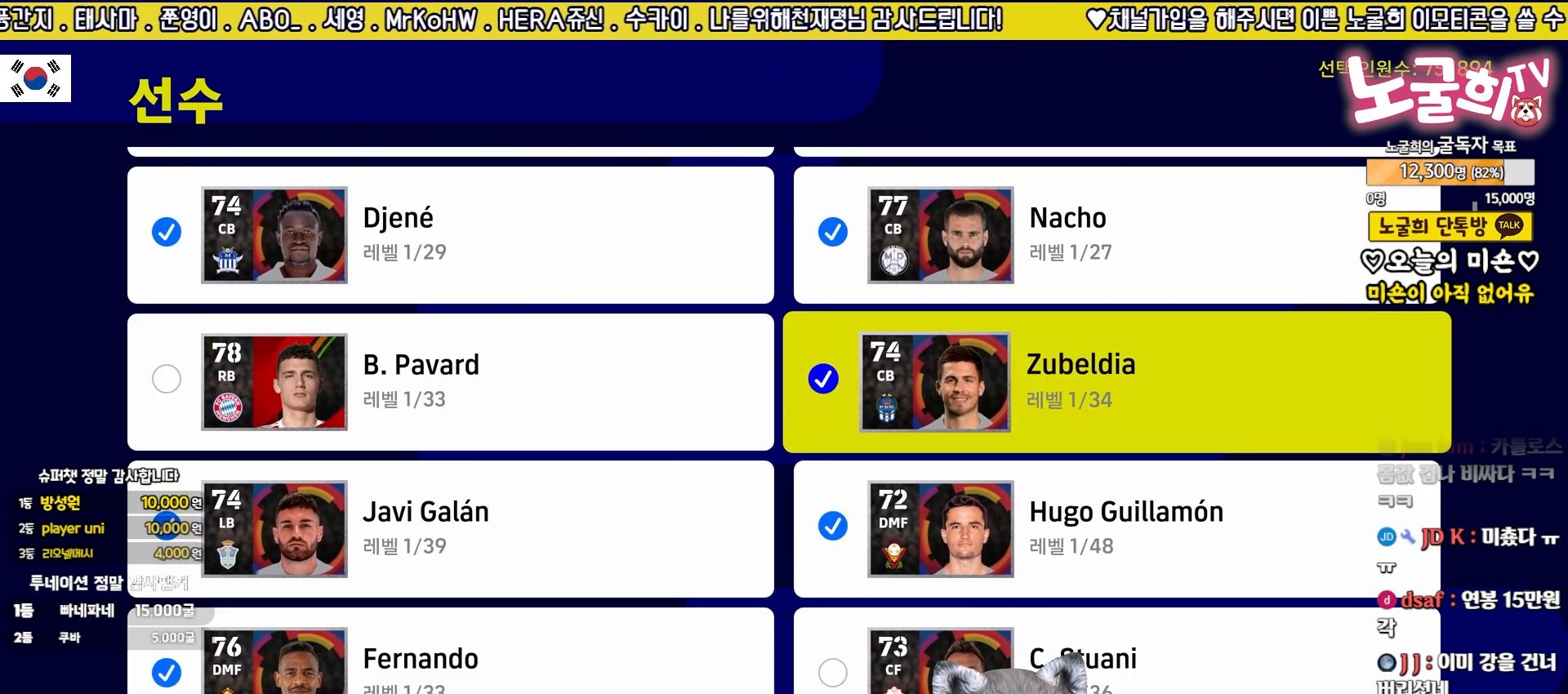
{"buttons": [], "left_stick": "center", "events": [[33, "DPAD_LEFT", "up"]]}
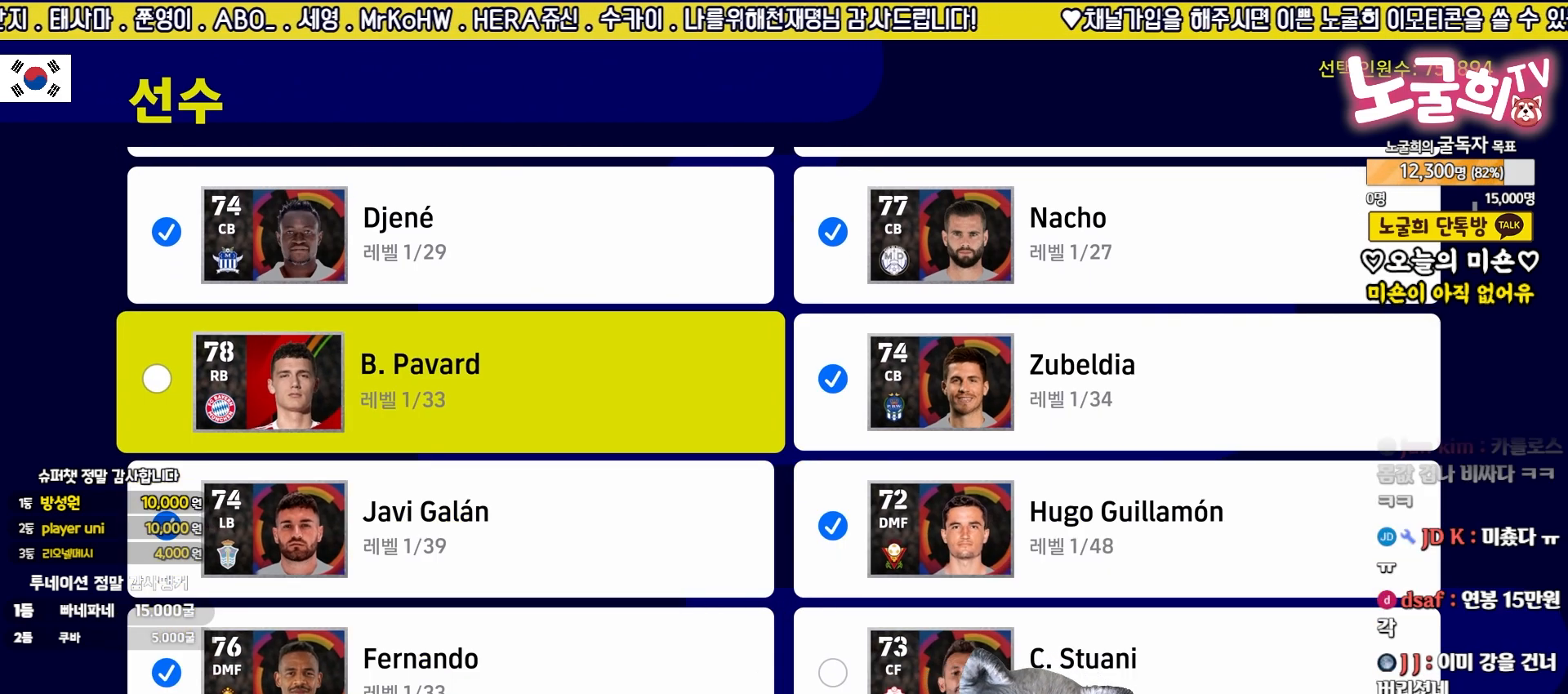
{"buttons": [], "left_stick": "center", "events": [[233, "CROSS", "down"], [333, "CROSS", "up"], [367, "DPAD_DOWN", "down"], [467, "DPAD_DOWN", "up"]]}